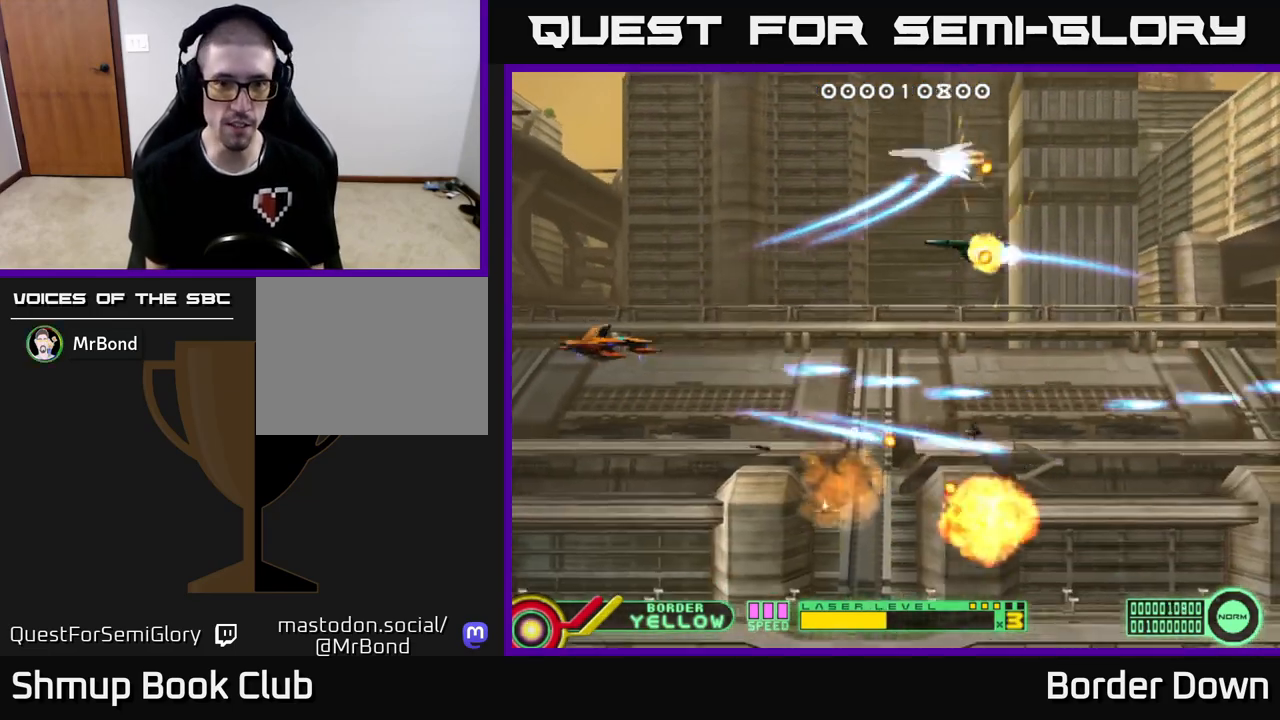
Gameplay with a controller (Xbox layout); each line is a JSON object with the inputs held at the frame after it. "events" lists button and stick changes between this image and that frame as [ms after this image, input, new state], when the widget could be followed in between.
{"buttons": ["DPAD_DOWN", "DPAD_RIGHT"], "left_stick": "center", "right_stick": "center"}
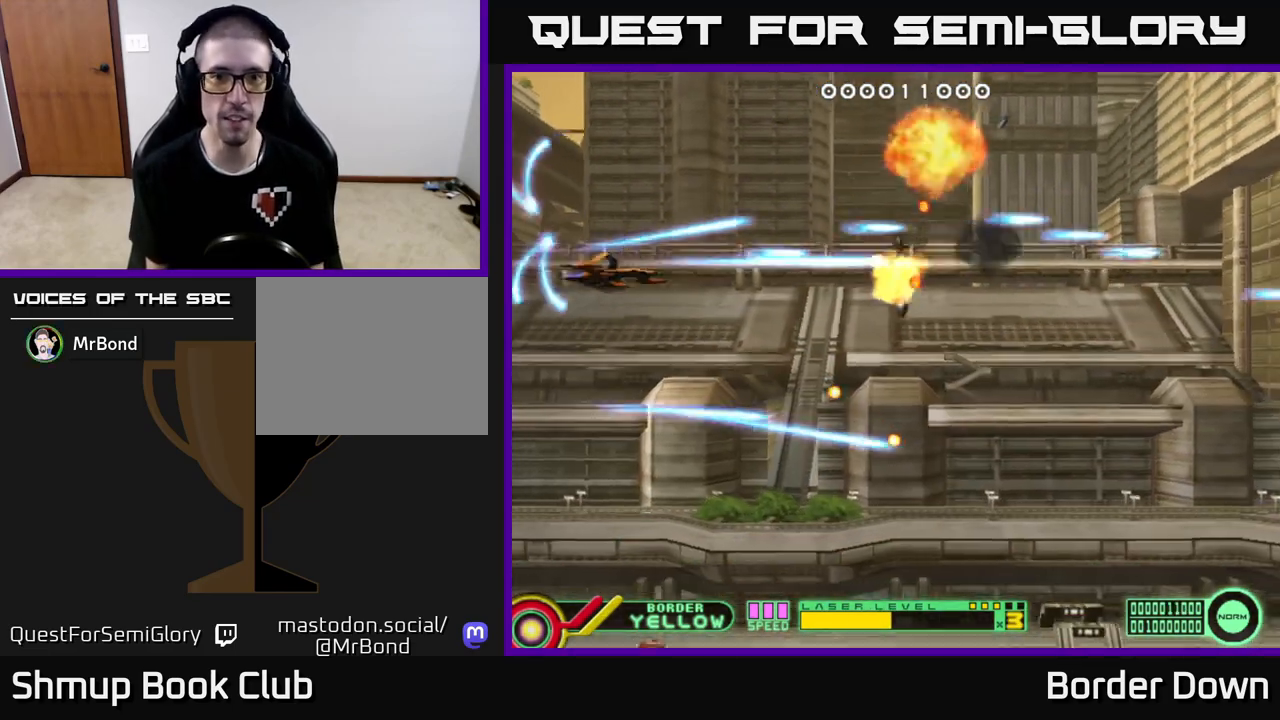
{"buttons": ["DPAD_DOWN"], "left_stick": "center", "right_stick": "center", "events": [[33, "A", "down"], [117, "A", "up"], [183, "A", "down"], [300, "A", "up"], [367, "A", "down"], [367, "DPAD_RIGHT", "up"], [483, "A", "up"]]}
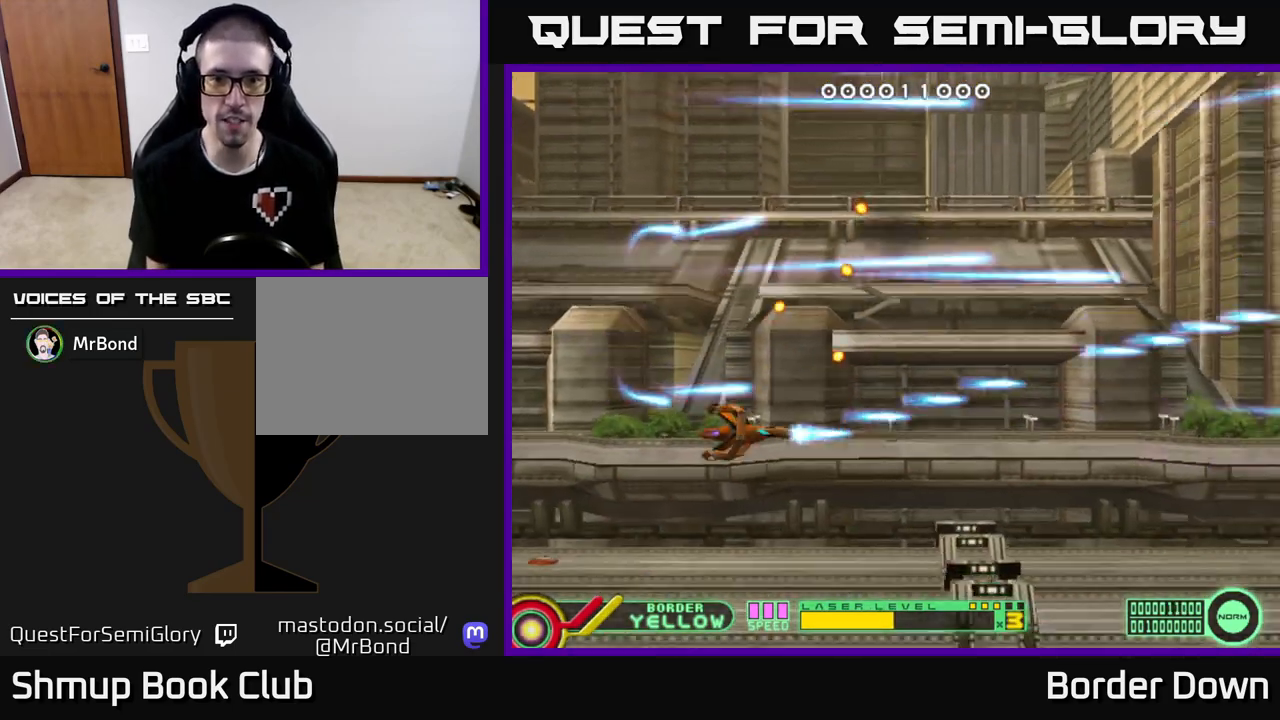
{"buttons": ["DPAD_UP", "DPAD_RIGHT"], "left_stick": "center", "right_stick": "center", "events": [[33, "DPAD_RIGHT", "down"], [67, "A", "down"], [67, "DPAD_DOWN", "up"], [150, "A", "up"], [233, "A", "down"], [250, "DPAD_UP", "down"], [317, "A", "up"], [400, "A", "down"], [483, "A", "up"]]}
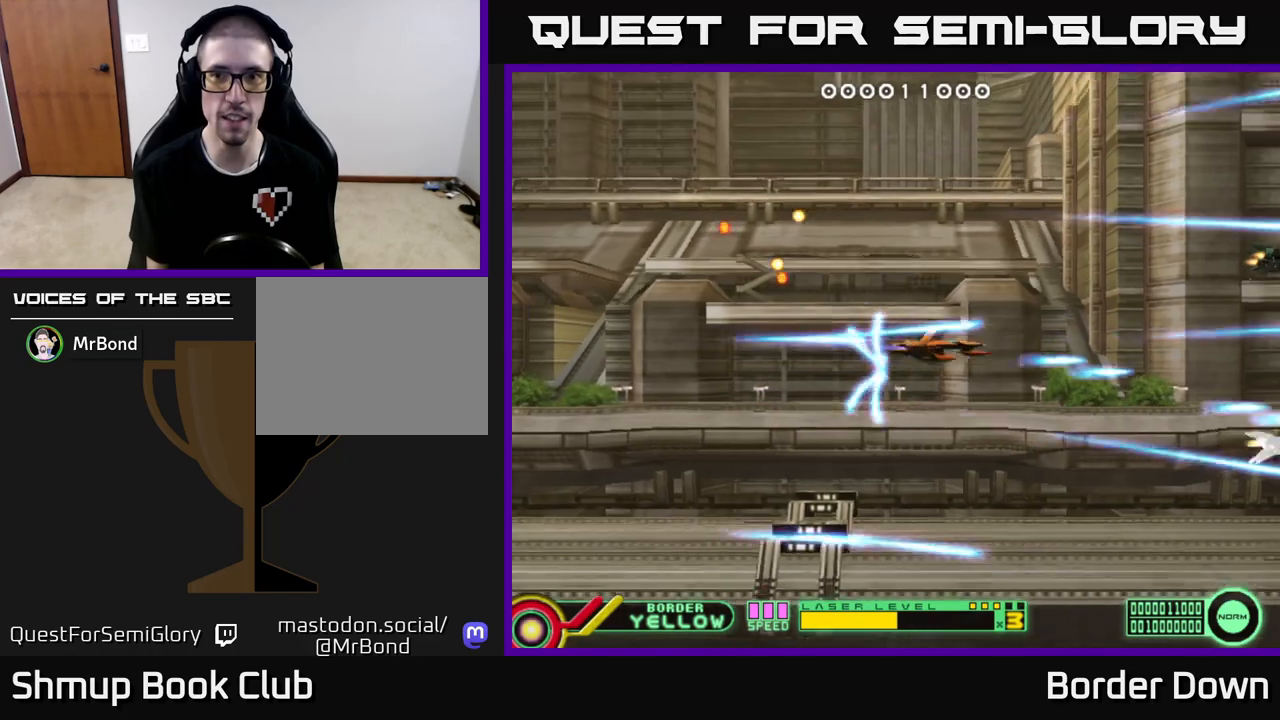
{"buttons": ["DPAD_UP"], "left_stick": "center", "right_stick": "center", "events": [[33, "DPAD_RIGHT", "up"], [67, "A", "down"], [150, "A", "up"], [233, "A", "down"], [317, "A", "up"], [400, "A", "down"], [483, "A", "up"]]}
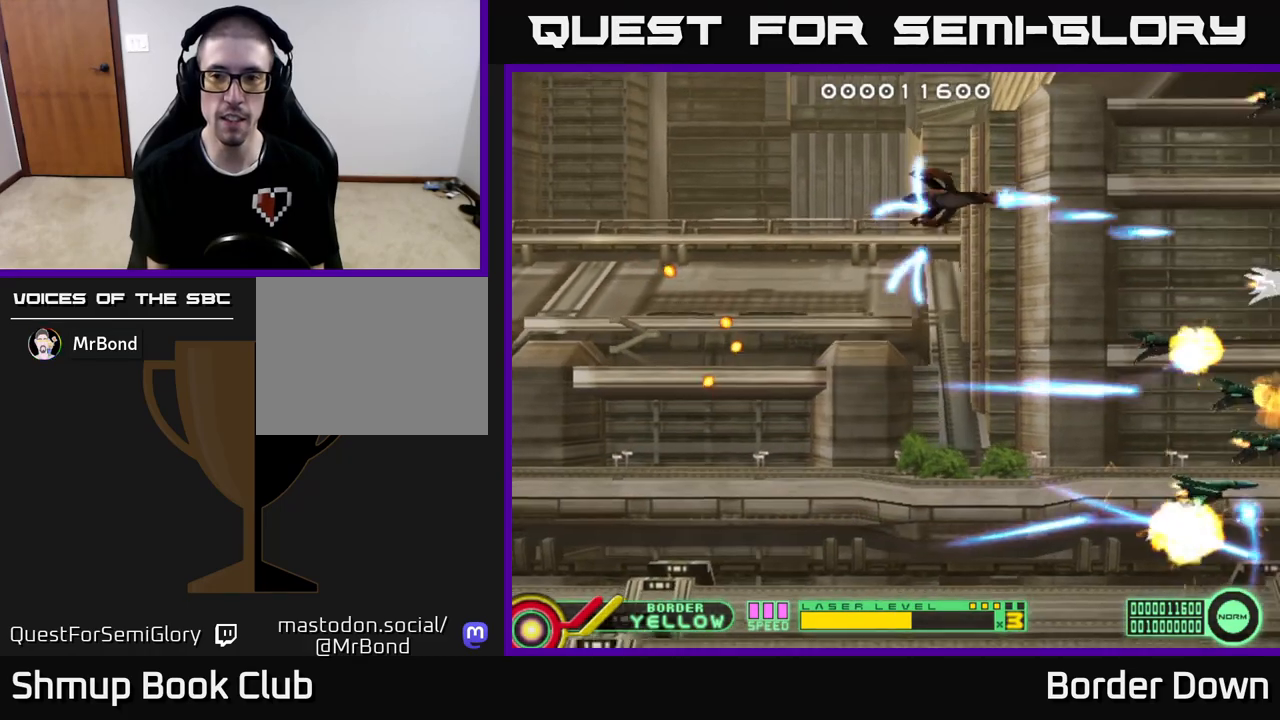
{"buttons": ["DPAD_DOWN"], "left_stick": "center", "right_stick": "center", "events": [[50, "A", "down"], [150, "A", "up"], [150, "DPAD_UP", "up"], [200, "DPAD_DOWN", "down"], [217, "A", "down"], [300, "A", "up"], [383, "A", "down"], [433, "A", "up"]]}
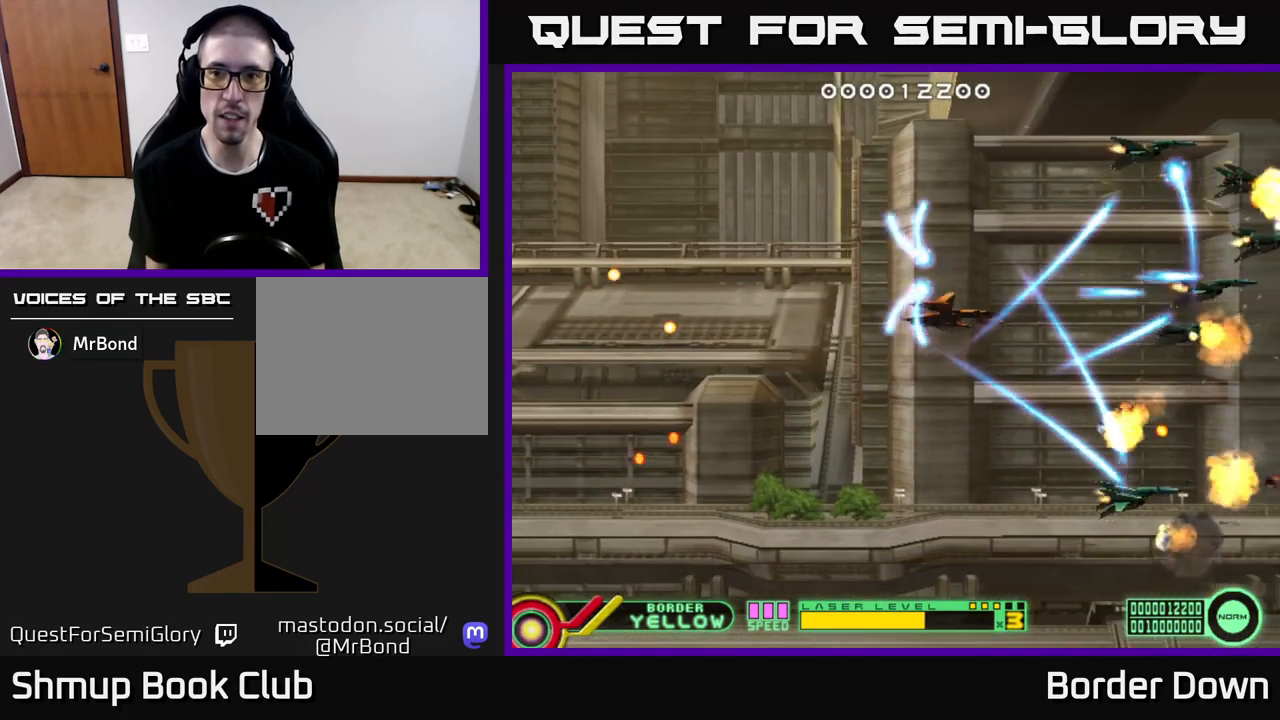
{"buttons": ["A", "DPAD_DOWN", "DPAD_RIGHT"], "left_stick": "center", "right_stick": "center"}
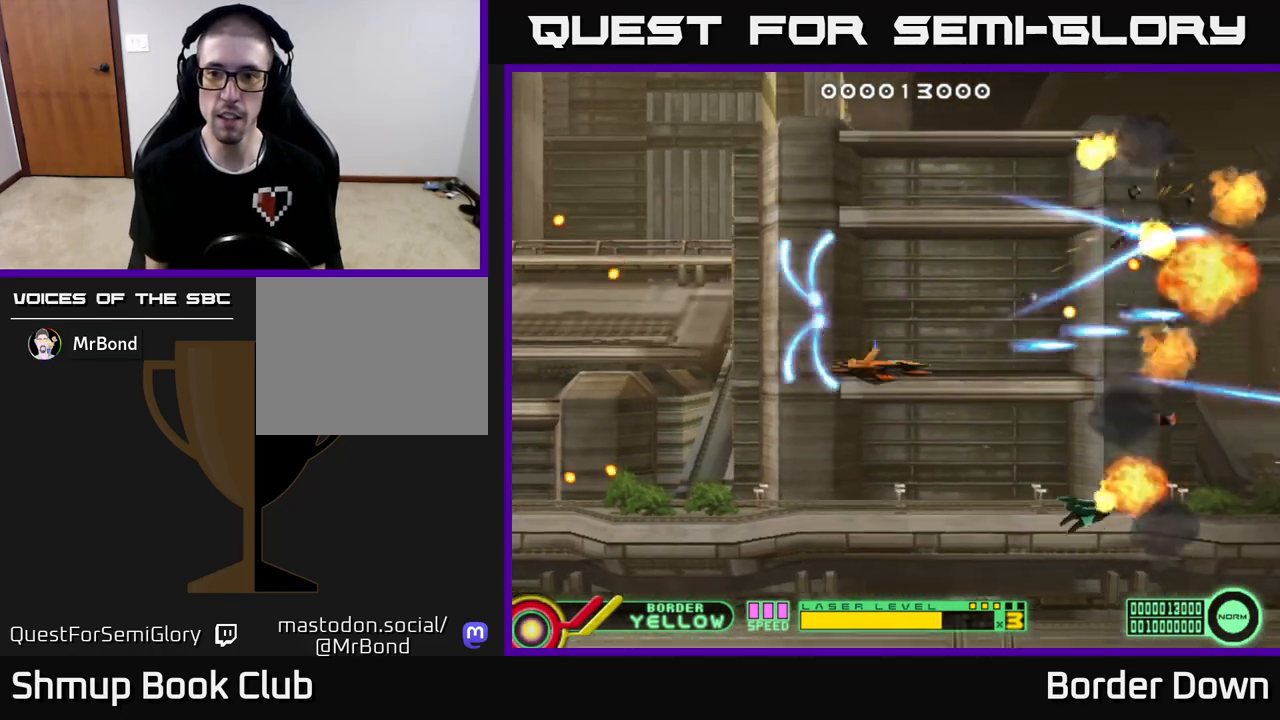
{"buttons": ["A", "DPAD_UP"], "left_stick": "center", "right_stick": "center", "events": [[67, "DPAD_RIGHT", "up"], [83, "A", "up"], [167, "A", "down"], [233, "A", "up"], [317, "A", "down"], [400, "A", "up"], [417, "DPAD_DOWN", "up"], [450, "DPAD_UP", "down"], [483, "A", "down"]]}
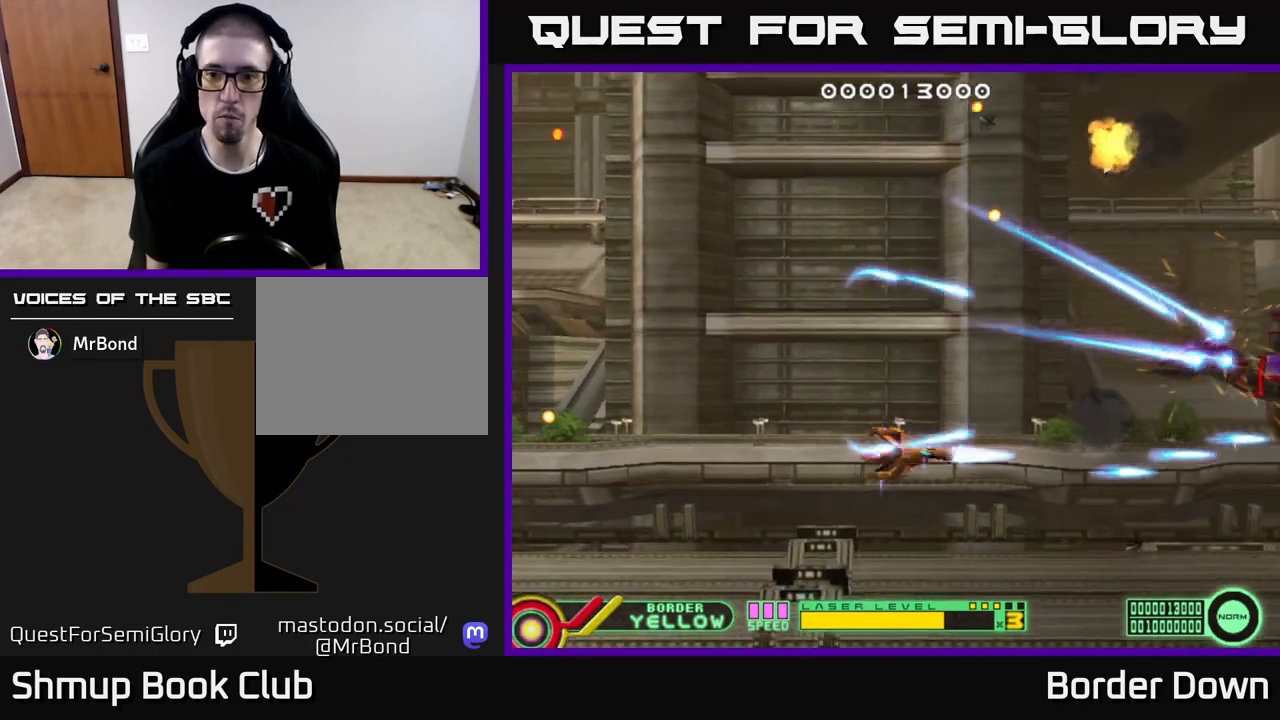
{"buttons": ["A"], "left_stick": "center", "right_stick": "center", "events": [[50, "A", "up"], [117, "DPAD_RIGHT", "down"], [133, "A", "down"], [183, "DPAD_UP", "up"], [300, "DPAD_RIGHT", "up"]]}
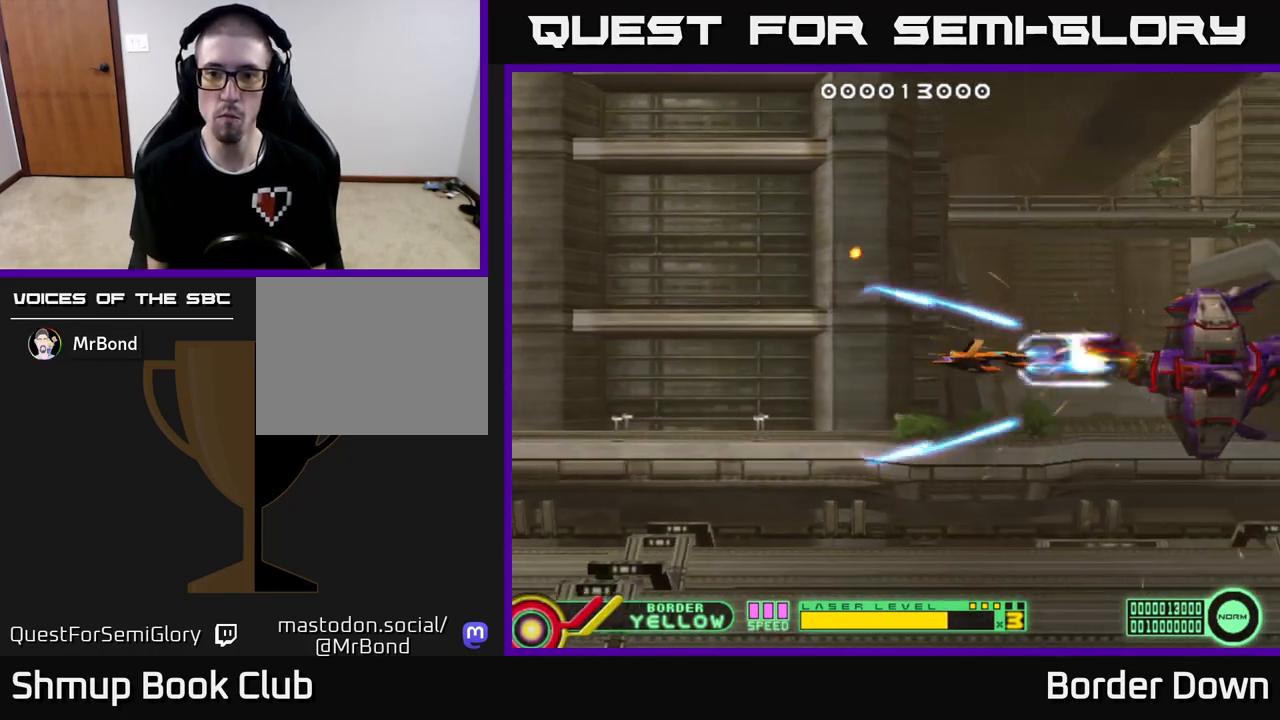
{"buttons": ["A"], "left_stick": "center", "right_stick": "center", "events": [[267, "DPAD_LEFT", "down"], [367, "DPAD_LEFT", "up"]]}
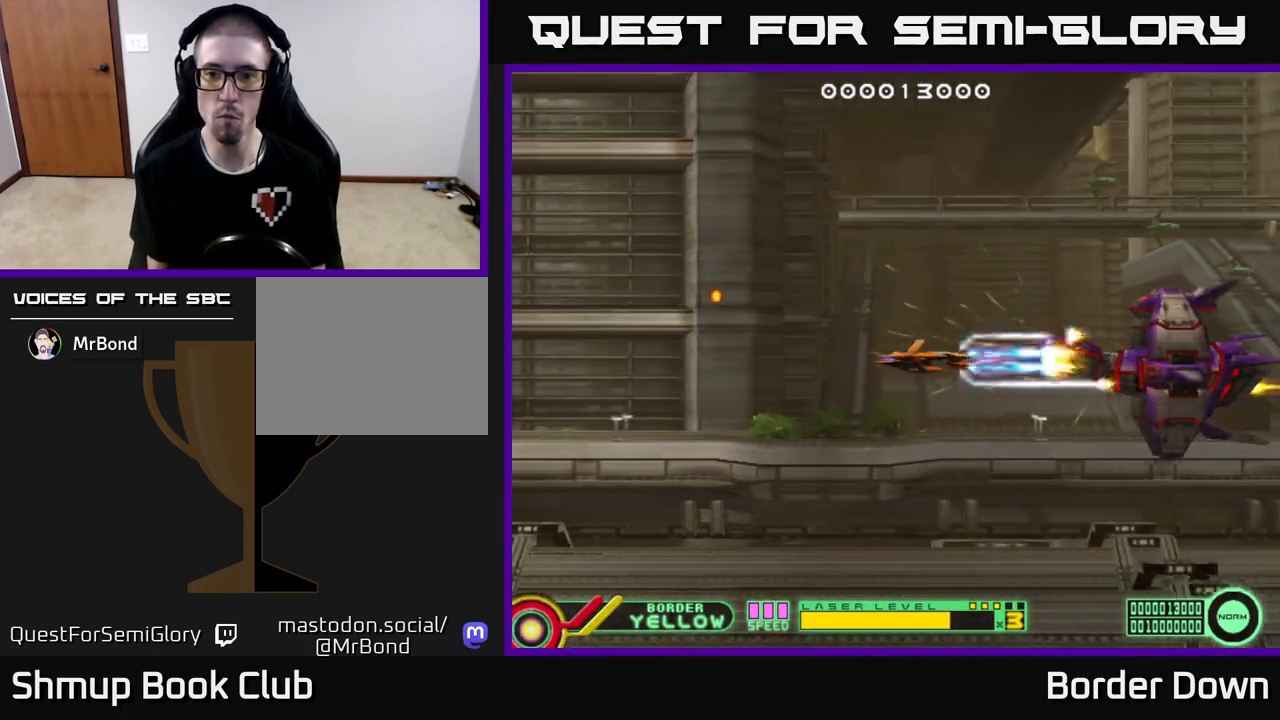
{"buttons": ["A", "DPAD_LEFT"], "left_stick": "center", "right_stick": "center", "events": [[300, "DPAD_LEFT", "down"]]}
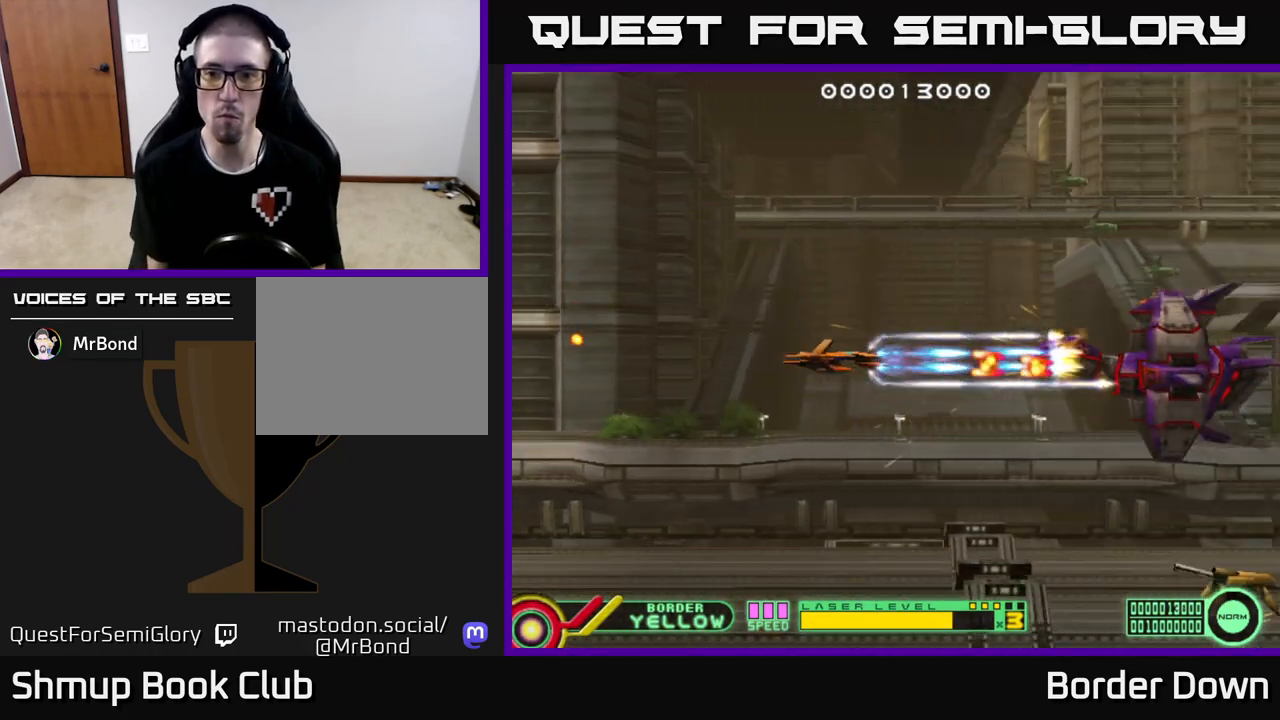
{"buttons": ["A", "DPAD_DOWN", "DPAD_LEFT"], "left_stick": "center", "right_stick": "center", "events": [[100, "DPAD_LEFT", "up"], [350, "DPAD_LEFT", "down"], [483, "DPAD_DOWN", "down"]]}
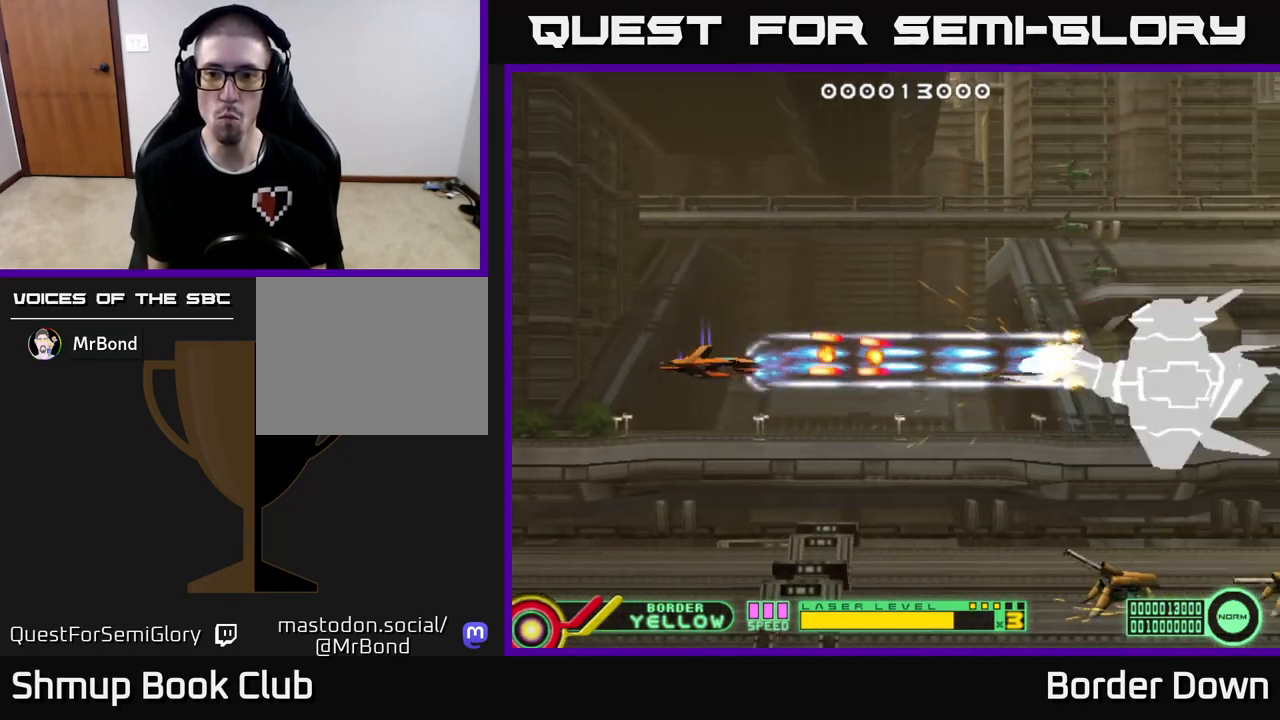
{"buttons": ["A", "DPAD_DOWN"], "left_stick": "center", "right_stick": "center", "events": [[17, "DPAD_LEFT", "up"], [50, "DPAD_RIGHT", "down"], [67, "A", "up"], [117, "A", "down"], [183, "A", "up"], [233, "A", "down"], [317, "A", "up"], [333, "DPAD_RIGHT", "up"], [367, "A", "down"], [400, "DPAD_RIGHT", "down"], [417, "DPAD_RIGHT", "up"]]}
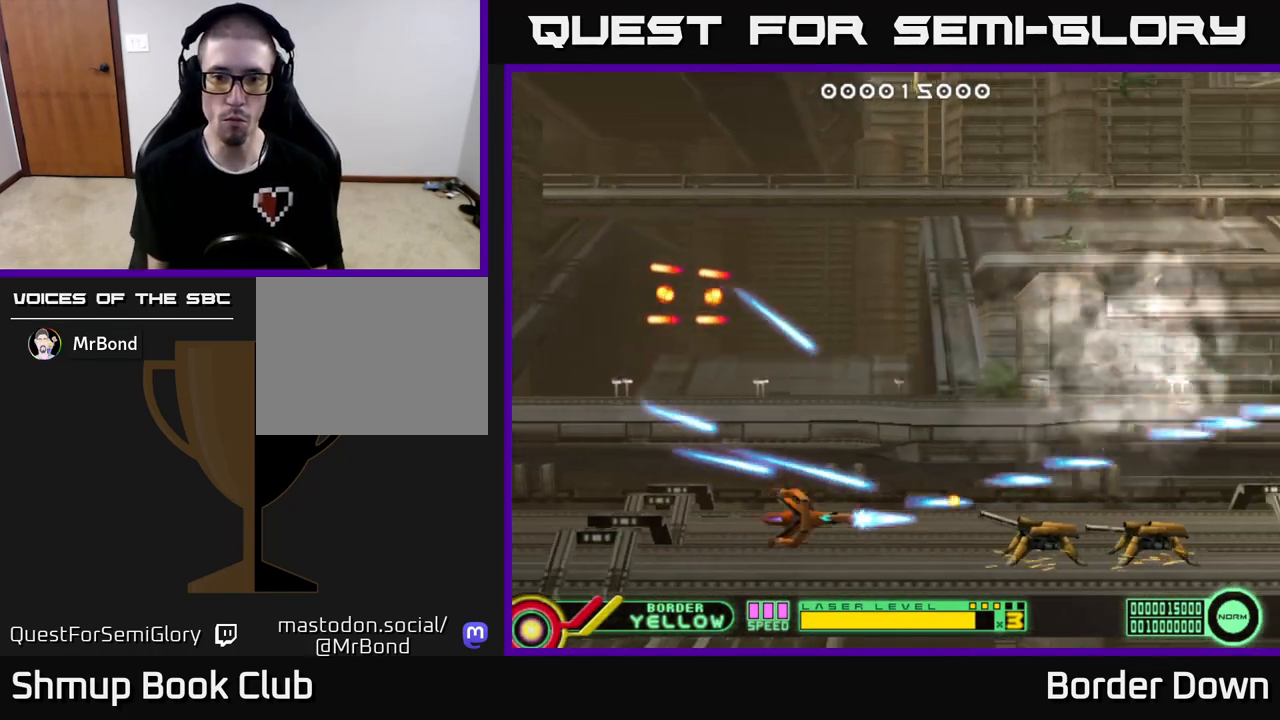
{"buttons": ["A", "DPAD_UP", "DPAD_RIGHT"], "left_stick": "center", "right_stick": "center", "events": [[33, "DPAD_LEFT", "down"], [50, "DPAD_DOWN", "up"], [433, "DPAD_LEFT", "up"], [467, "DPAD_RIGHT", "down"], [467, "DPAD_UP", "down"]]}
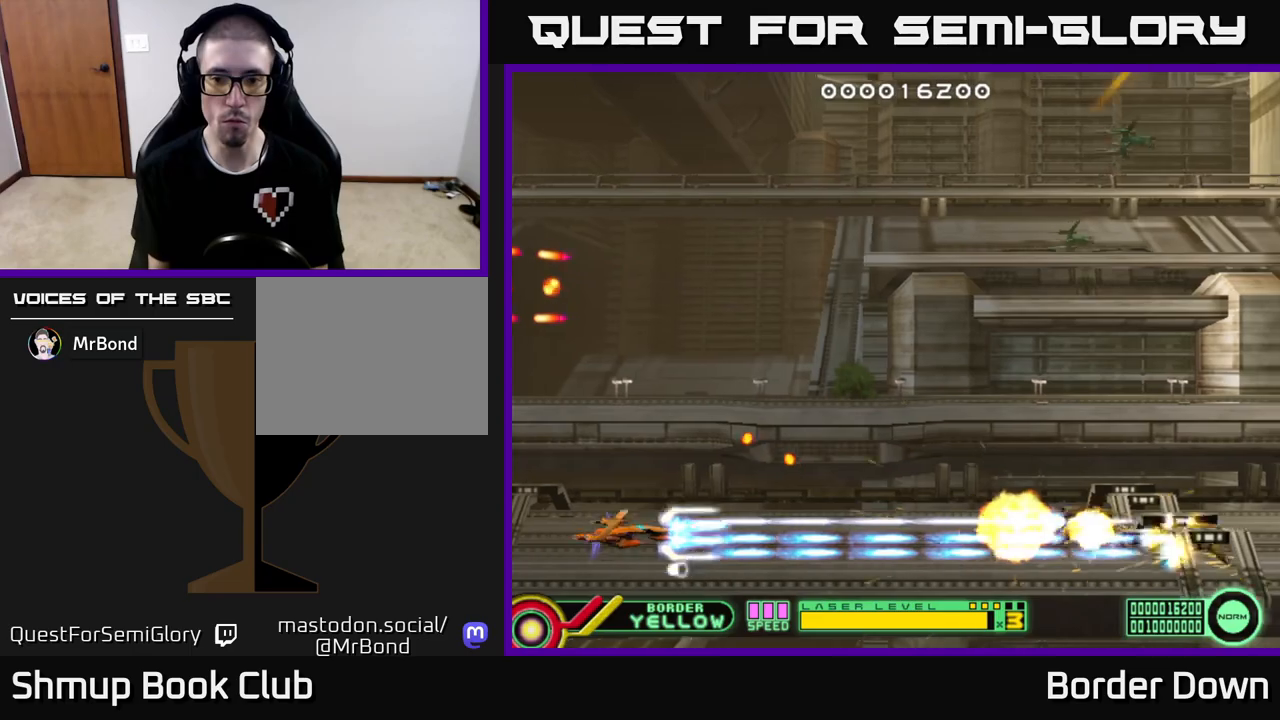
{"buttons": ["DPAD_UP"], "left_stick": "center", "right_stick": "center", "events": [[317, "DPAD_RIGHT", "up"], [400, "A", "up"]]}
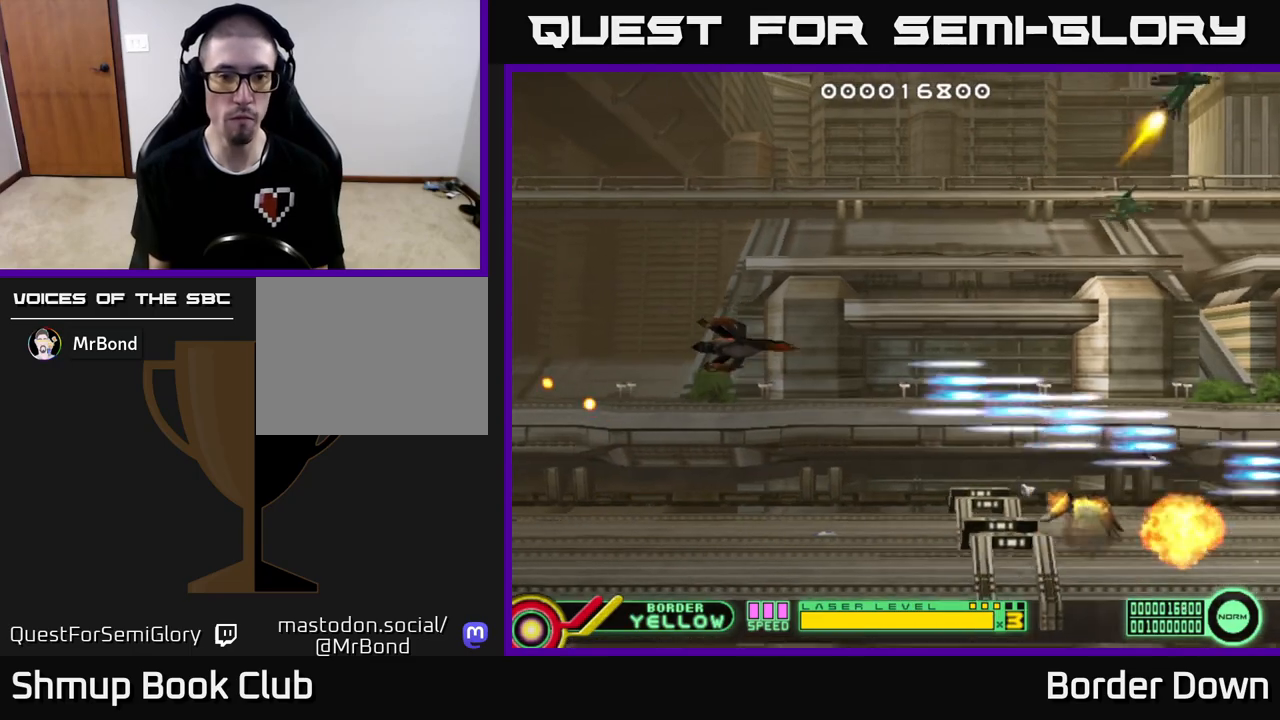
{"buttons": ["DPAD_UP"], "left_stick": "center", "right_stick": "center", "events": [[67, "DPAD_LEFT", "down"], [500, "DPAD_LEFT", "up"]]}
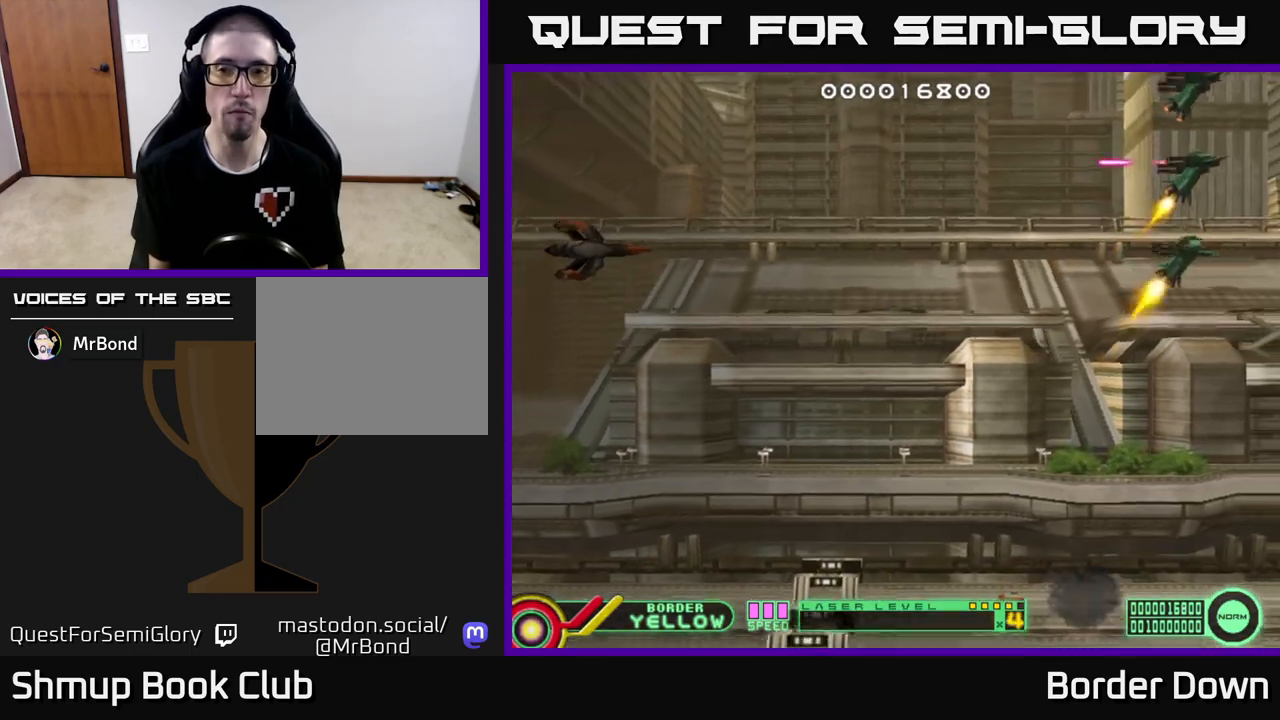
{"buttons": [], "left_stick": "center", "right_stick": "center", "events": [[367, "DPAD_UP", "up"]]}
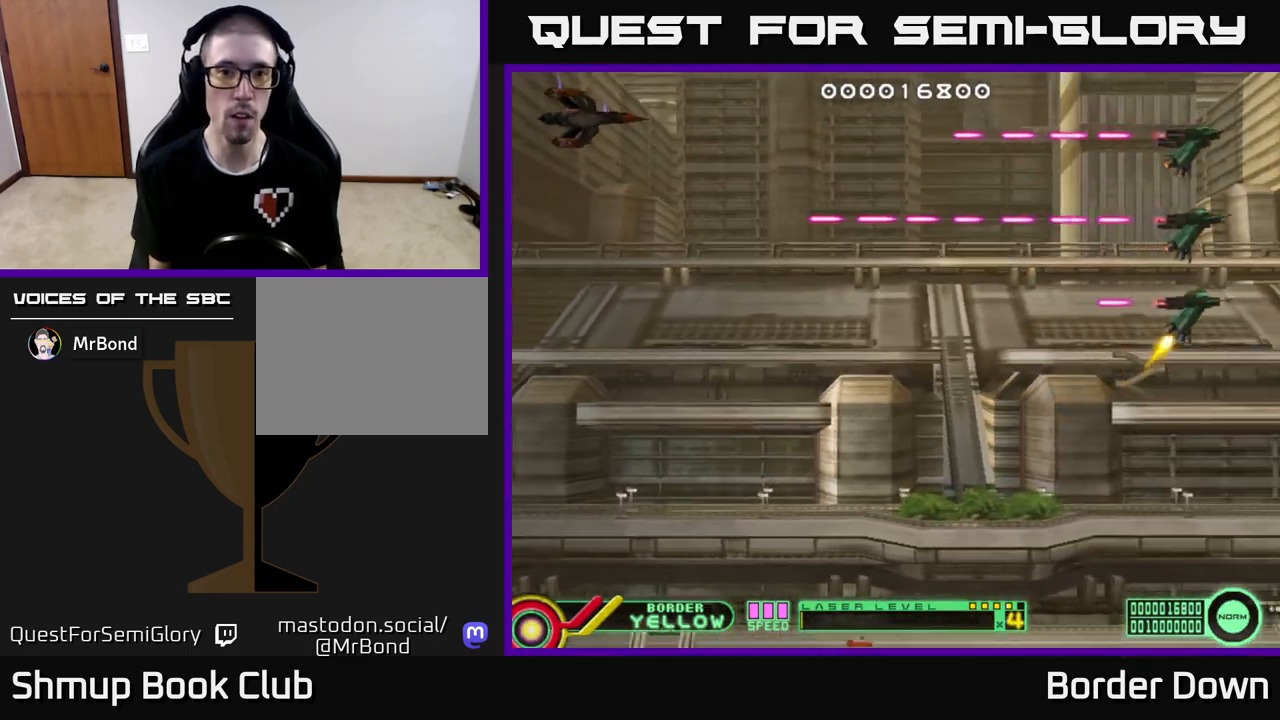
{"buttons": ["B"], "left_stick": "center", "right_stick": "center", "events": [[83, "DPAD_LEFT", "down"], [200, "DPAD_LEFT", "up"], [300, "B", "down"]]}
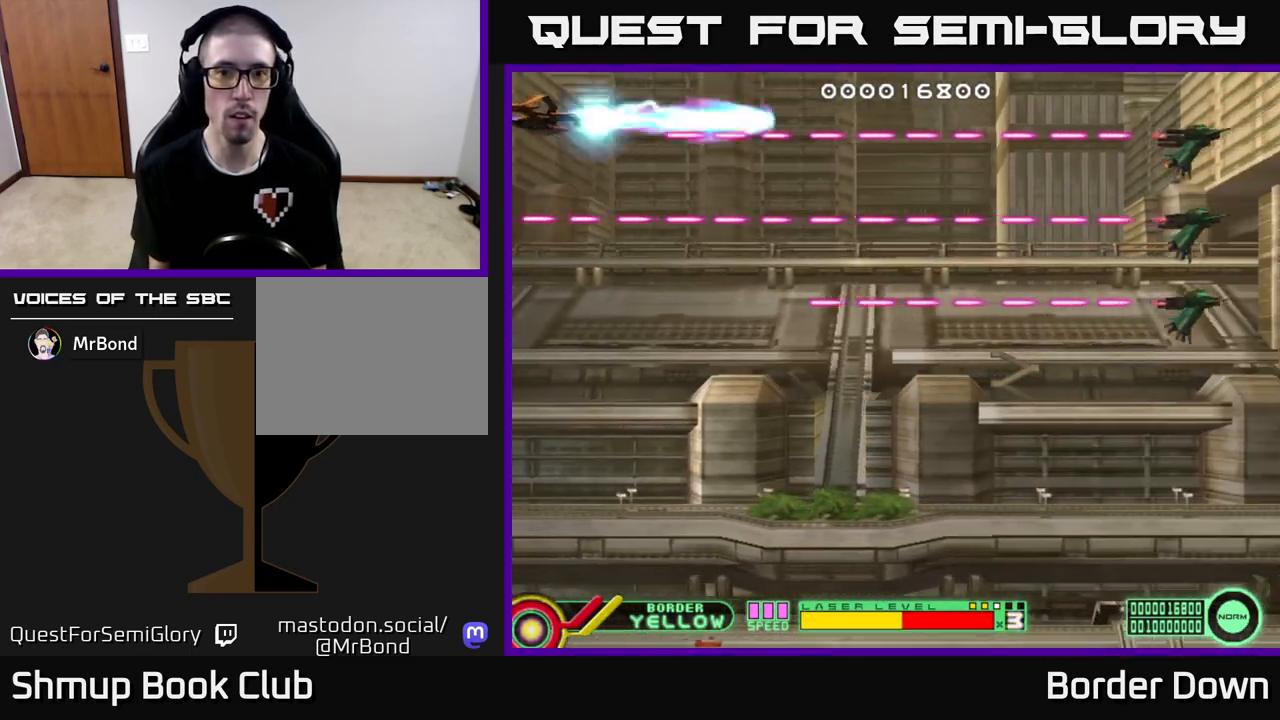
{"buttons": ["B", "DPAD_DOWN"], "left_stick": "center", "right_stick": "center", "events": [[83, "DPAD_DOWN", "down"]]}
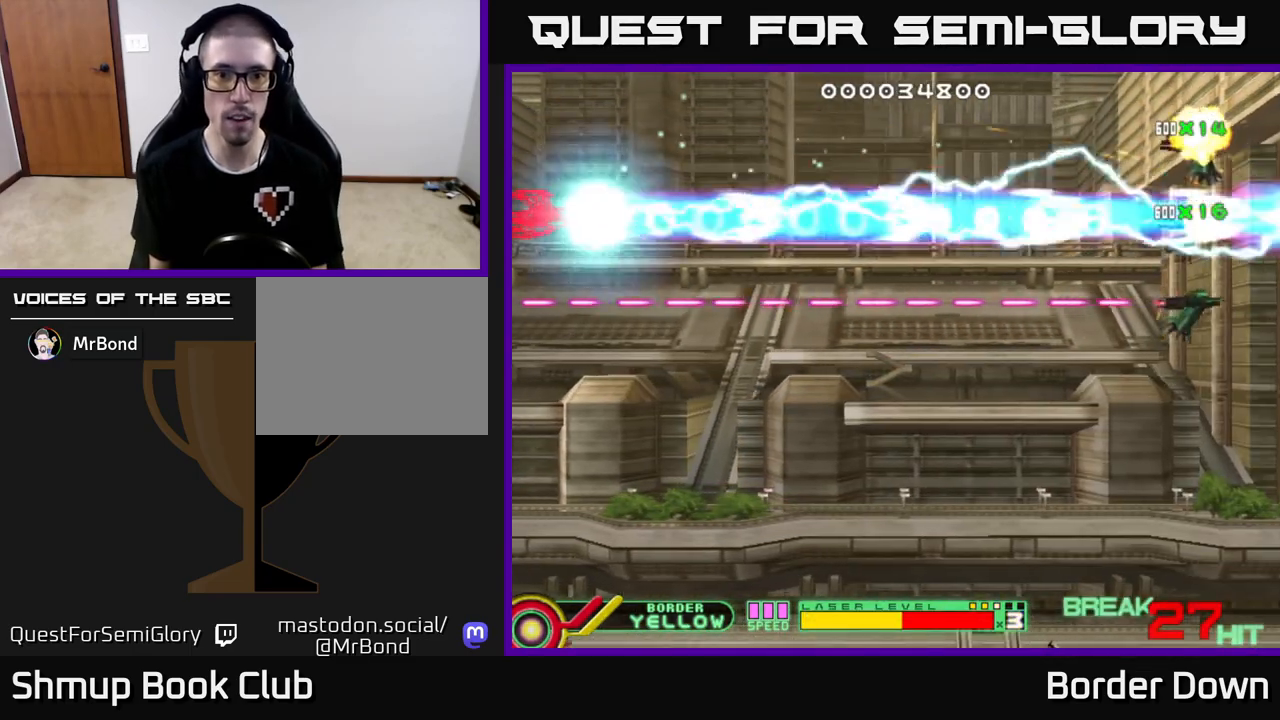
{"buttons": ["A", "DPAD_DOWN"], "left_stick": "center", "right_stick": "center", "events": [[400, "B", "up"], [467, "A", "down"]]}
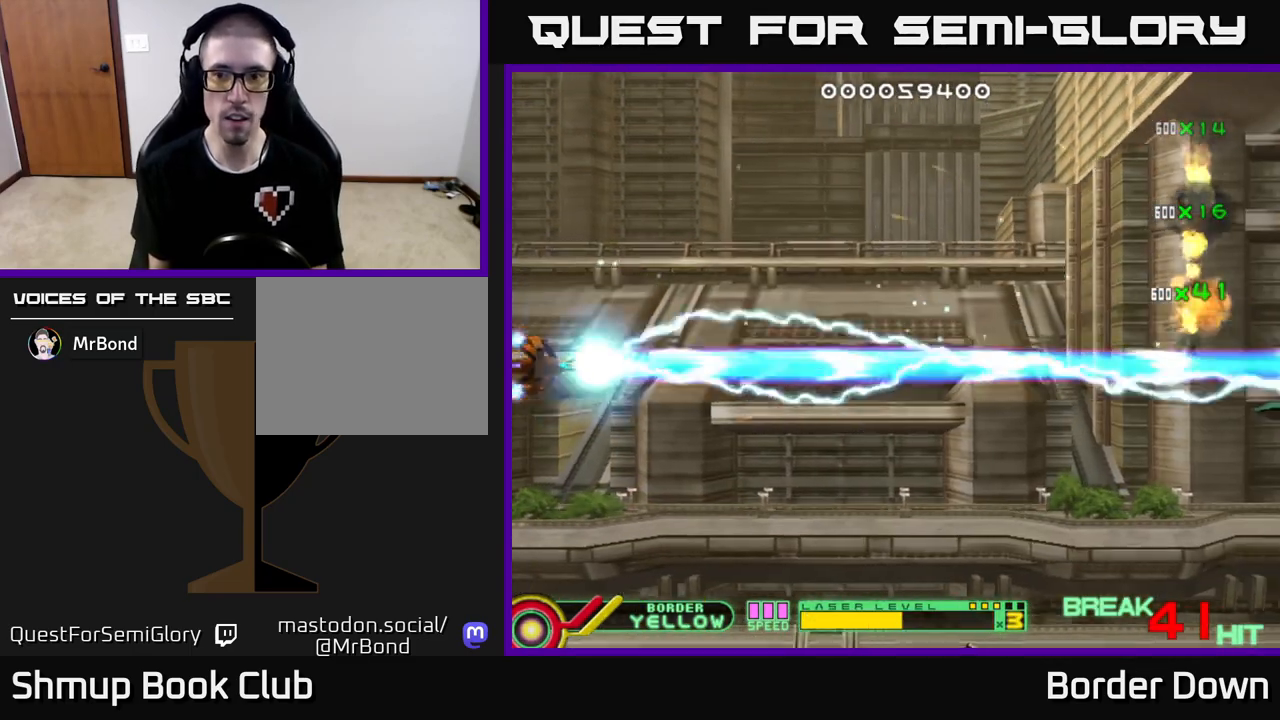
{"buttons": ["DPAD_DOWN", "DPAD_RIGHT"], "left_stick": "center", "right_stick": "center", "events": [[33, "A", "up"], [117, "A", "down"], [183, "A", "up"], [250, "A", "down"], [350, "A", "up"], [400, "A", "down"], [433, "DPAD_RIGHT", "down"], [483, "A", "up"]]}
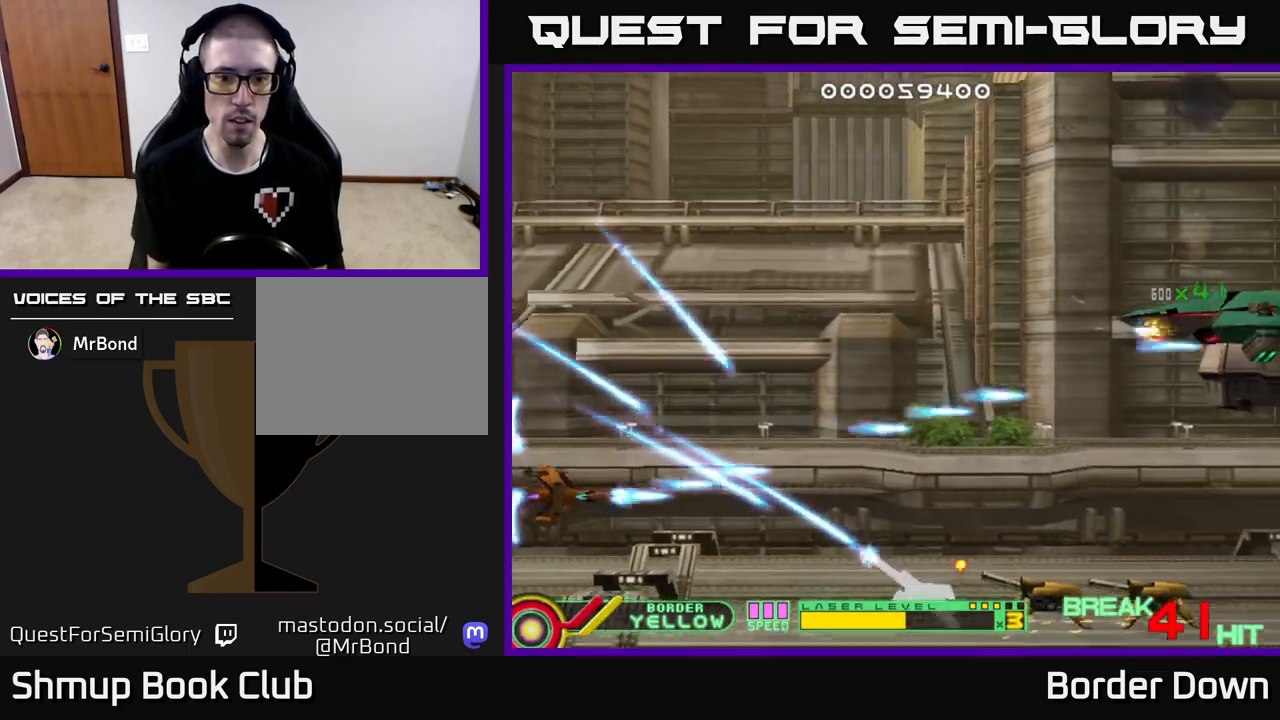
{"buttons": ["A", "DPAD_RIGHT"], "left_stick": "center", "right_stick": "center", "events": [[50, "A", "down"], [167, "DPAD_RIGHT", "up"], [250, "DPAD_DOWN", "up"], [467, "DPAD_RIGHT", "down"]]}
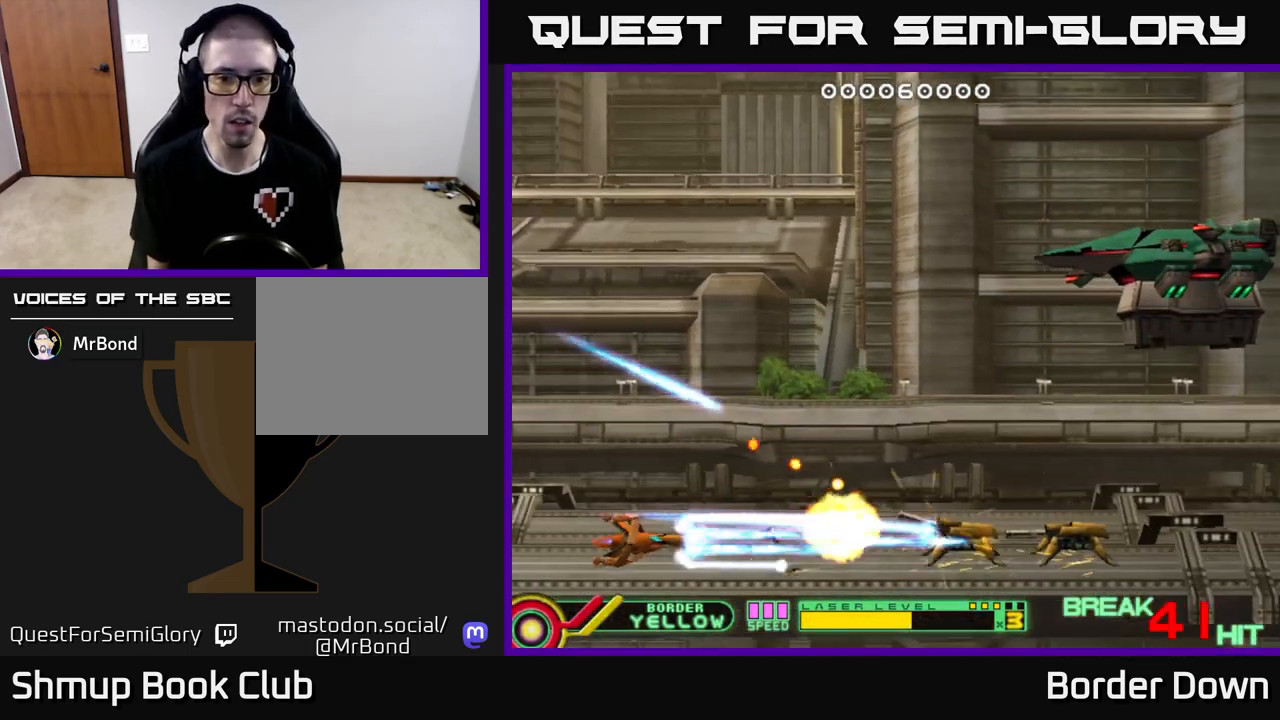
{"buttons": ["A", "DPAD_UP"], "left_stick": "center", "right_stick": "center", "events": [[167, "A", "up"], [217, "DPAD_UP", "down"], [233, "A", "down"], [300, "DPAD_RIGHT", "up"], [317, "A", "up"], [400, "A", "down"]]}
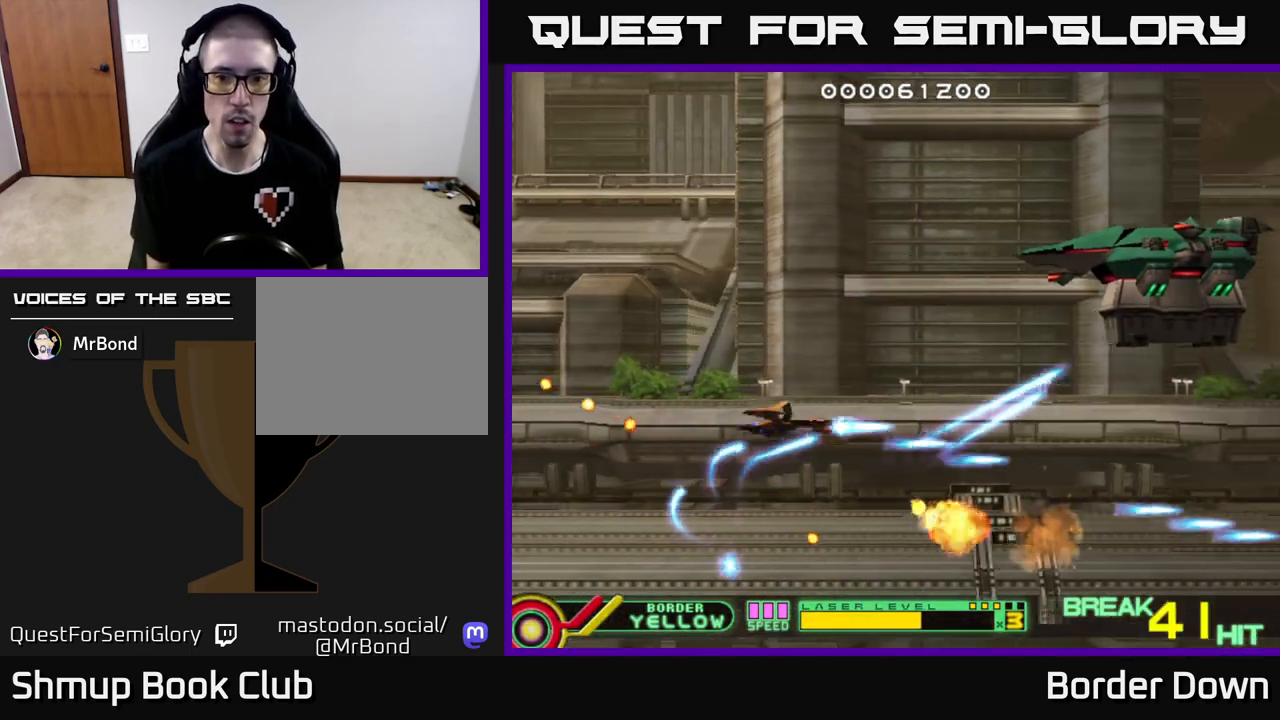
{"buttons": ["A"], "left_stick": "center", "right_stick": "center", "events": [[117, "DPAD_RIGHT", "down"], [450, "DPAD_UP", "up"], [483, "DPAD_RIGHT", "up"]]}
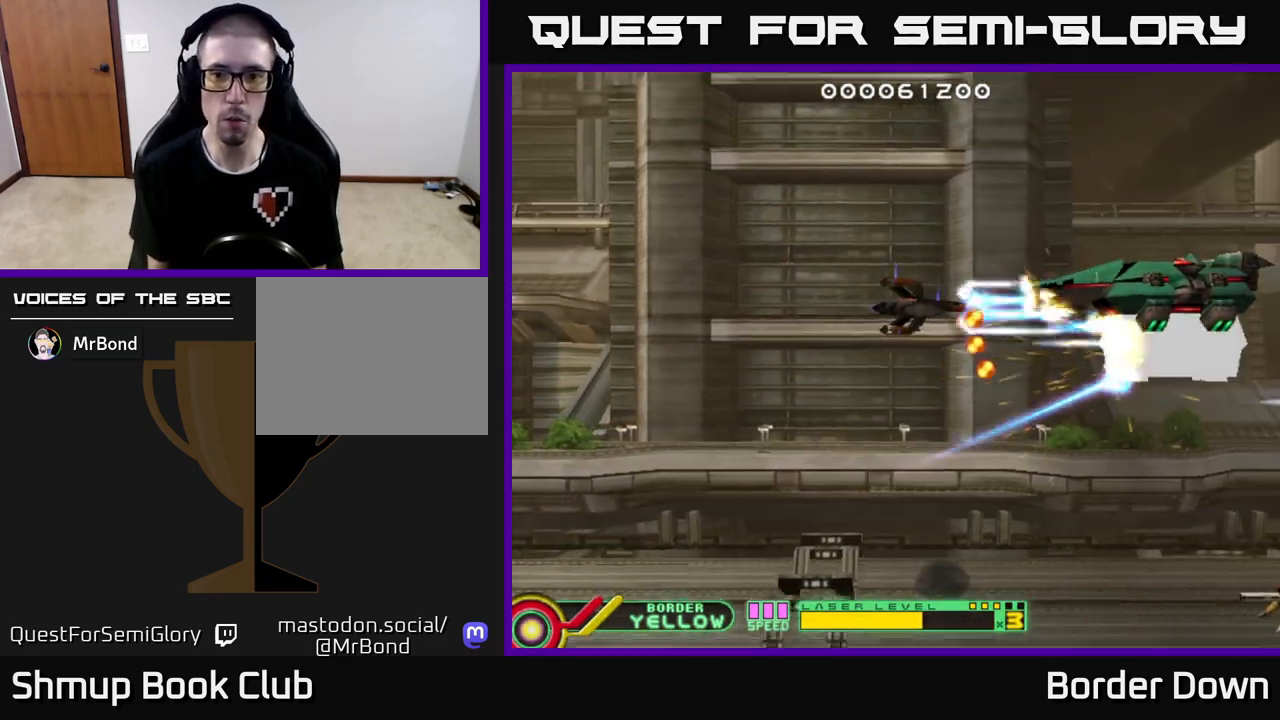
{"buttons": ["A"], "left_stick": "center", "right_stick": "center", "events": [[133, "DPAD_LEFT", "down"], [283, "DPAD_UP", "down"], [317, "DPAD_LEFT", "up"], [417, "DPAD_UP", "up"]]}
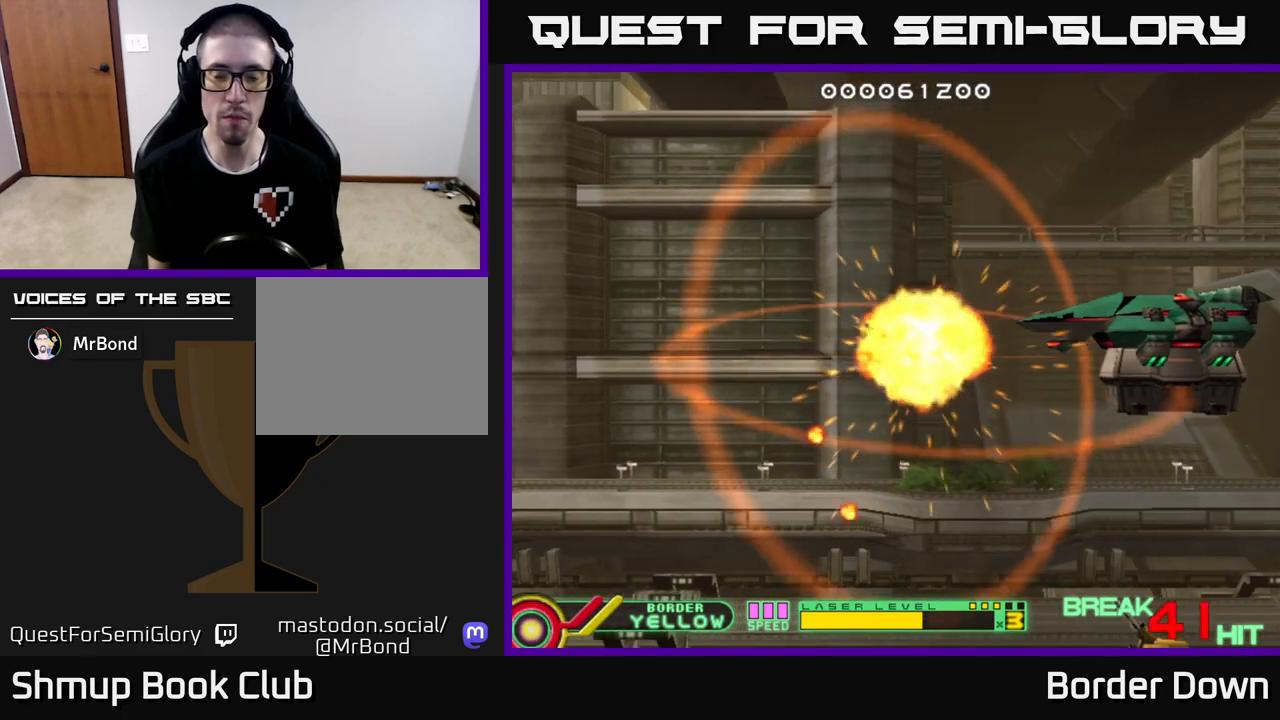
{"buttons": [], "left_stick": "center", "right_stick": "center", "events": [[133, "A", "up"], [267, "START", "down"], [433, "START", "up"]]}
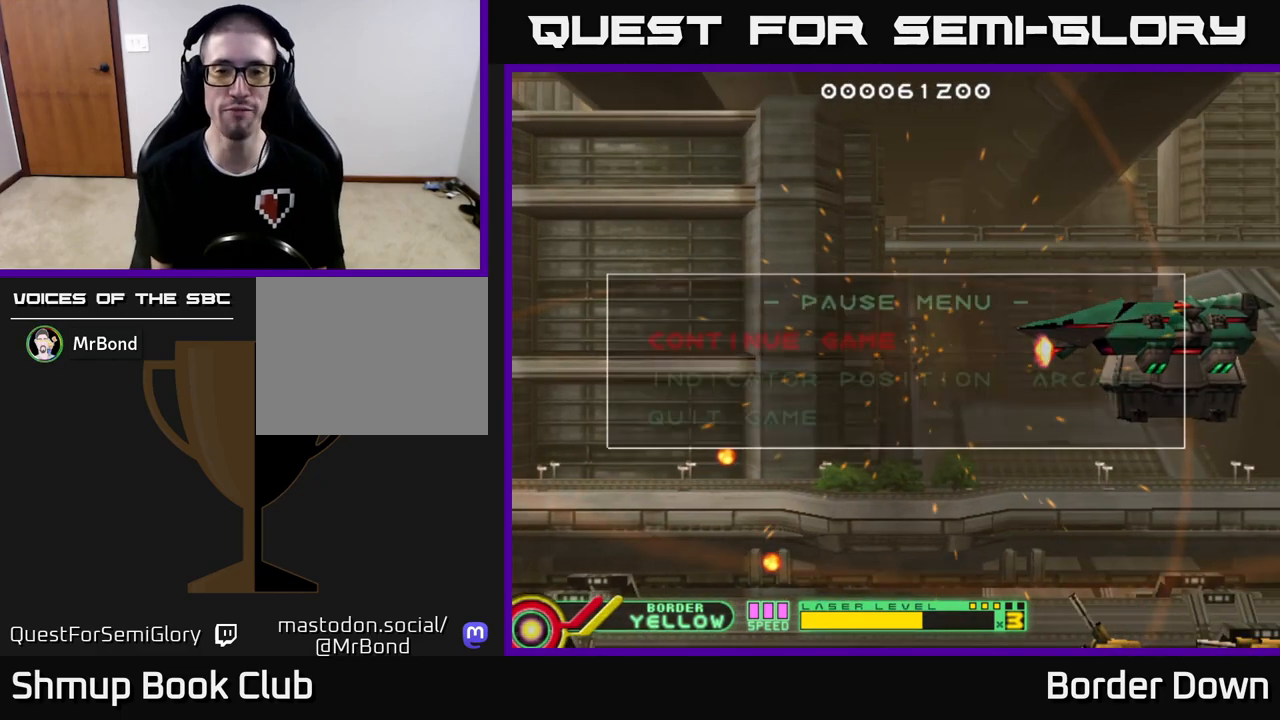
{"buttons": [], "left_stick": "center", "right_stick": "center", "events": [[317, "DPAD_DOWN", "down"], [467, "DPAD_DOWN", "up"]]}
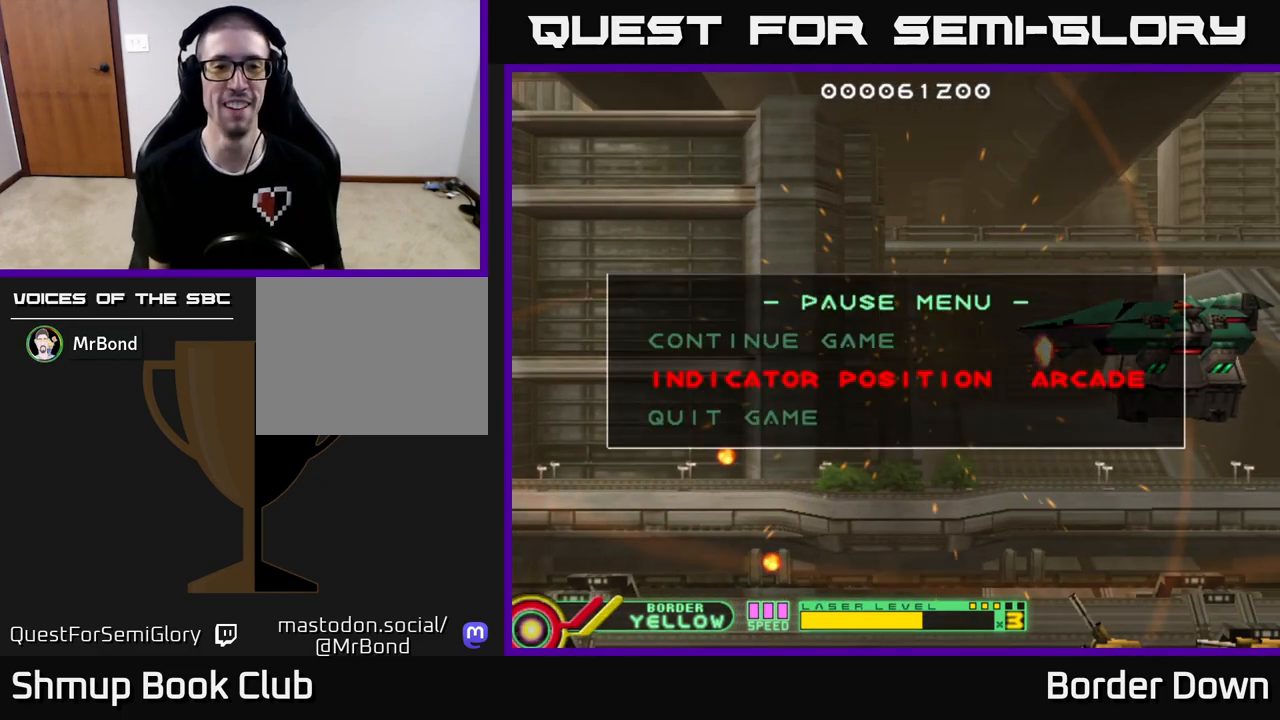
{"buttons": [], "left_stick": "center", "right_stick": "center", "events": [[67, "DPAD_DOWN", "down"], [183, "A", "down"], [200, "DPAD_DOWN", "up"], [283, "A", "up"]]}
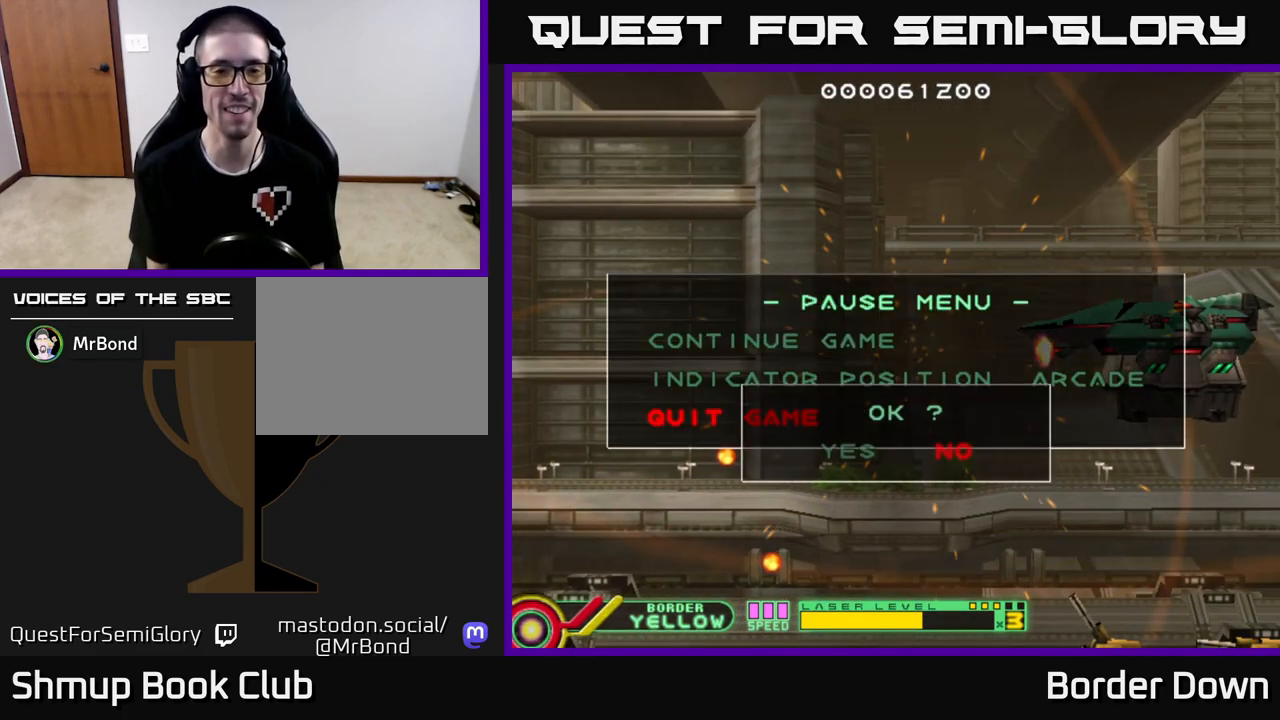
{"buttons": [], "left_stick": "center", "right_stick": "center", "events": [[133, "DPAD_LEFT", "down"], [250, "DPAD_LEFT", "up"], [283, "A", "down"], [350, "A", "up"]]}